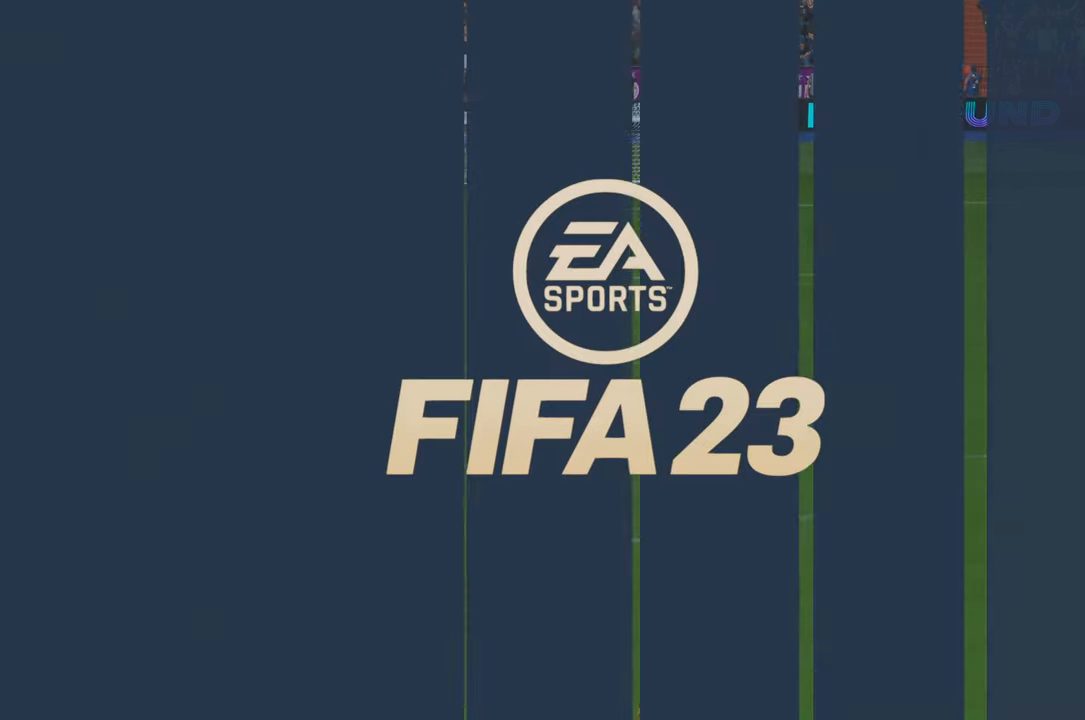
Gameplay with a controller (Xbox layout); each line is a JSON object with the inputs held at the frame after it (dt_ms = milliseconds from this image to that frame). "events" lists button and stick changes between this image and that frame as [ms after this image, input, new state], when the widget could be followed in between. Not read: A L1 L3 R1 R3 START X.
{"dt_ms": 500, "buttons": ["R2"], "left_stick": "center", "right_stick": "center", "events": [[333, "R2", "down"]]}
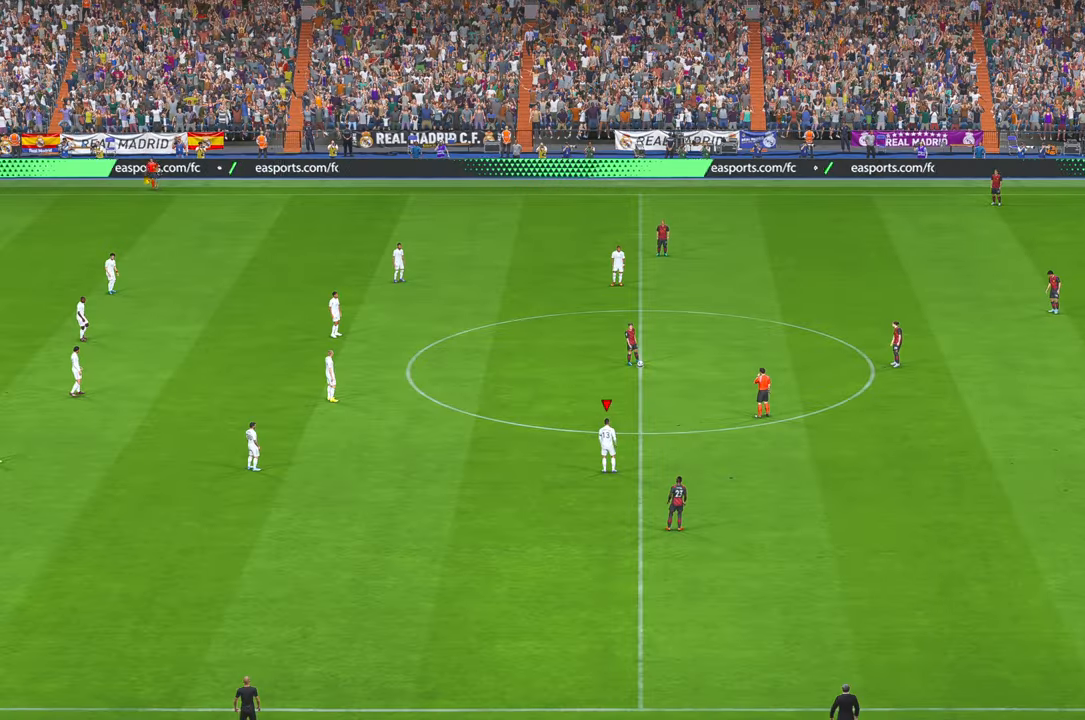
{"dt_ms": 500, "buttons": ["R2"], "left_stick": "center", "right_stick": "center"}
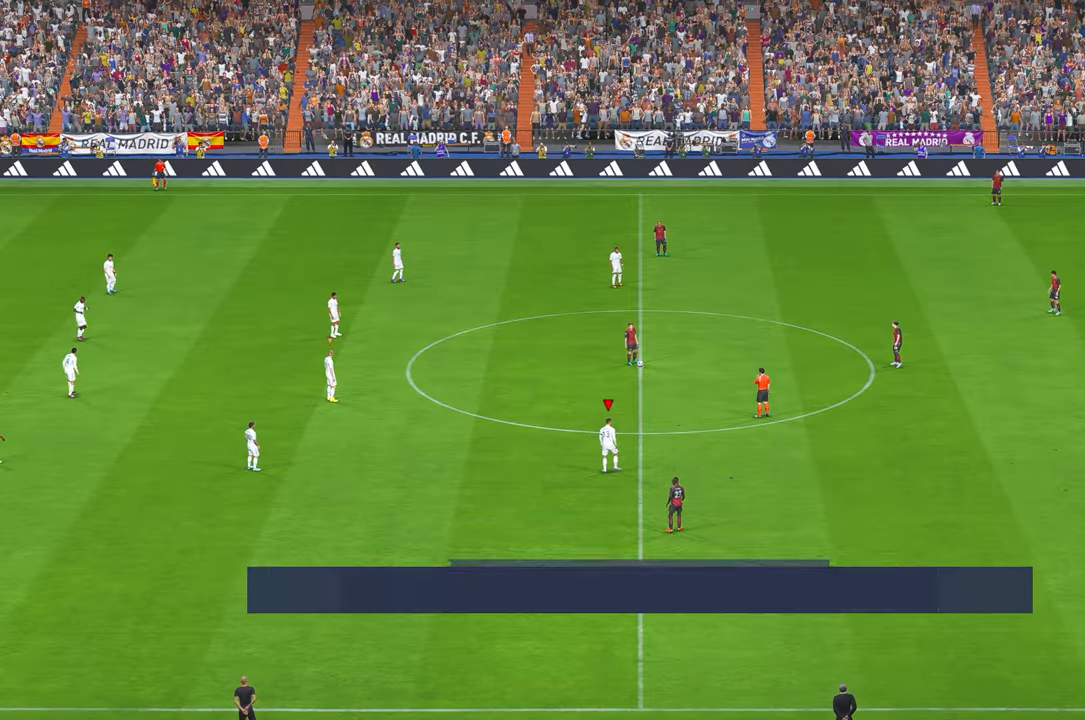
{"dt_ms": 500, "buttons": ["R2"], "left_stick": "center", "right_stick": "center", "events": []}
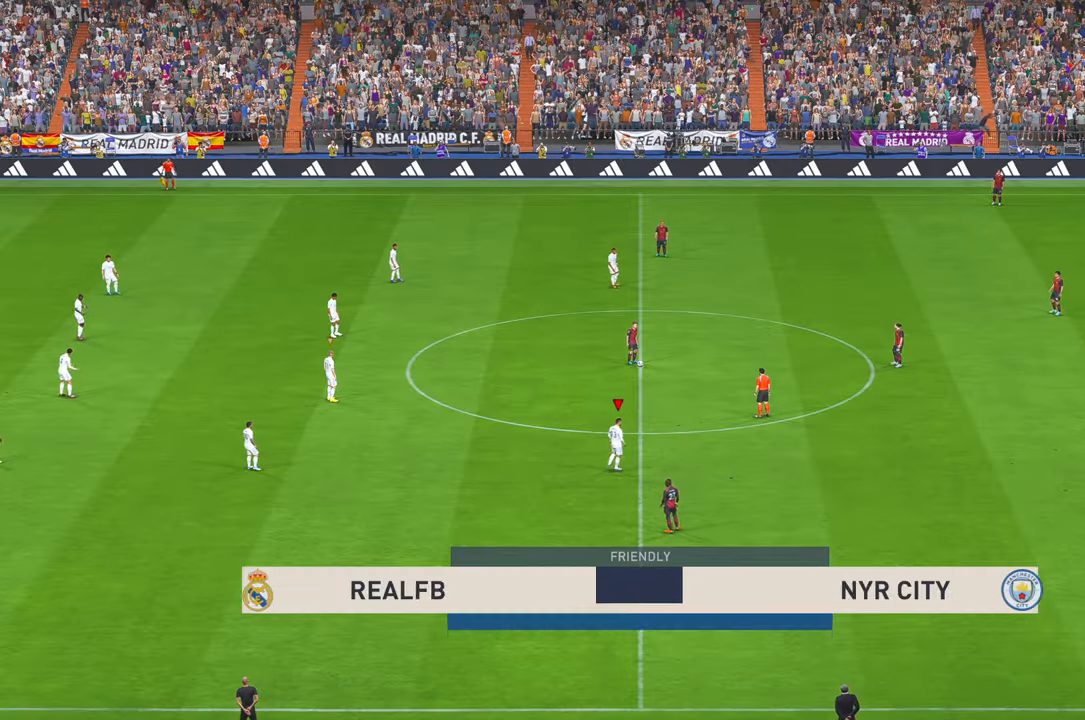
{"dt_ms": 500, "buttons": ["R2"], "left_stick": "up-right", "right_stick": "center", "events": [[150, "left_stick", "up-right"]]}
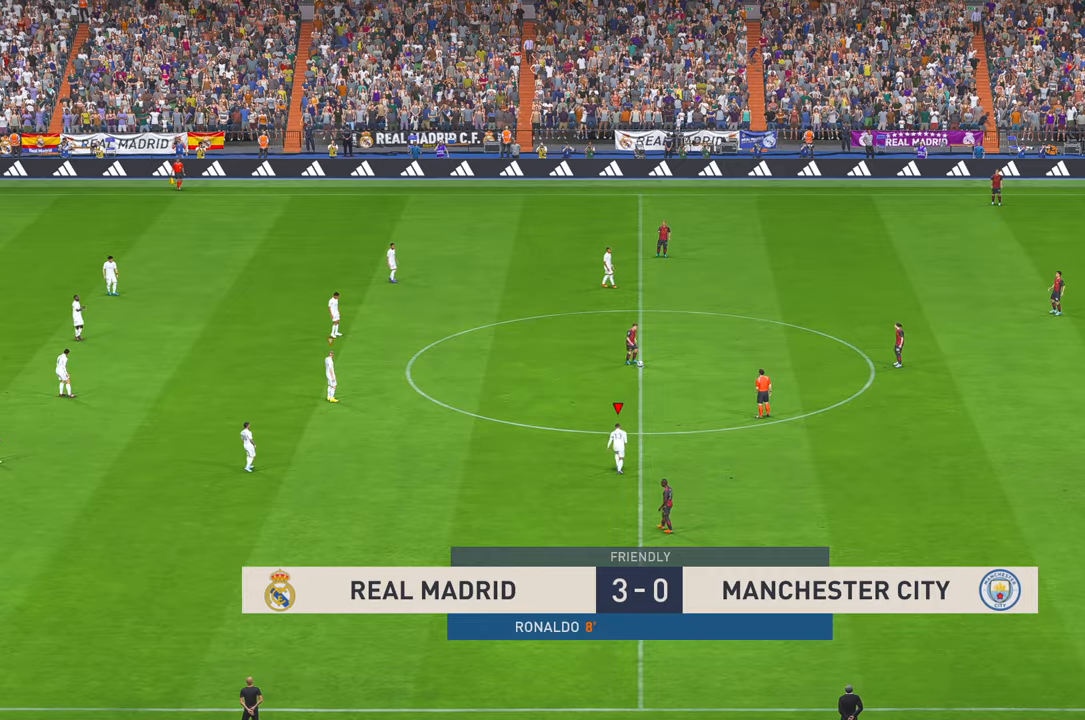
{"dt_ms": 500, "buttons": ["R2", "DPAD_UP"], "left_stick": "up-right", "right_stick": "center", "events": [[450, "DPAD_UP", "down"]]}
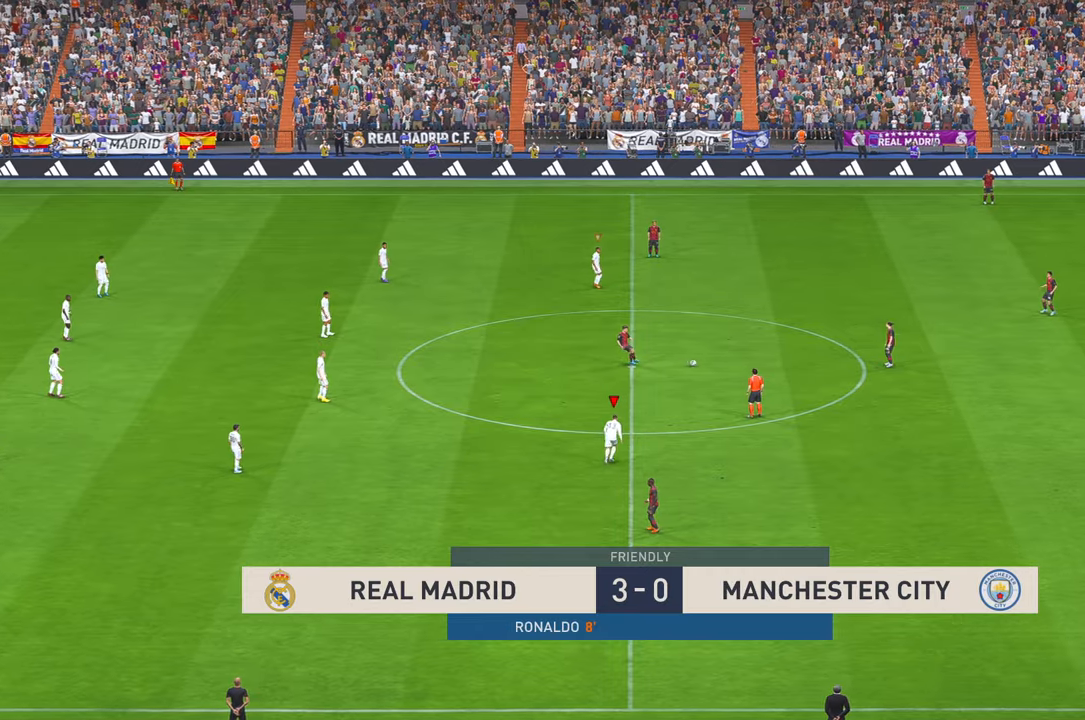
{"dt_ms": 500, "buttons": ["R2"], "left_stick": "up-right", "right_stick": "center", "events": [[17, "DPAD_UP", "up"]]}
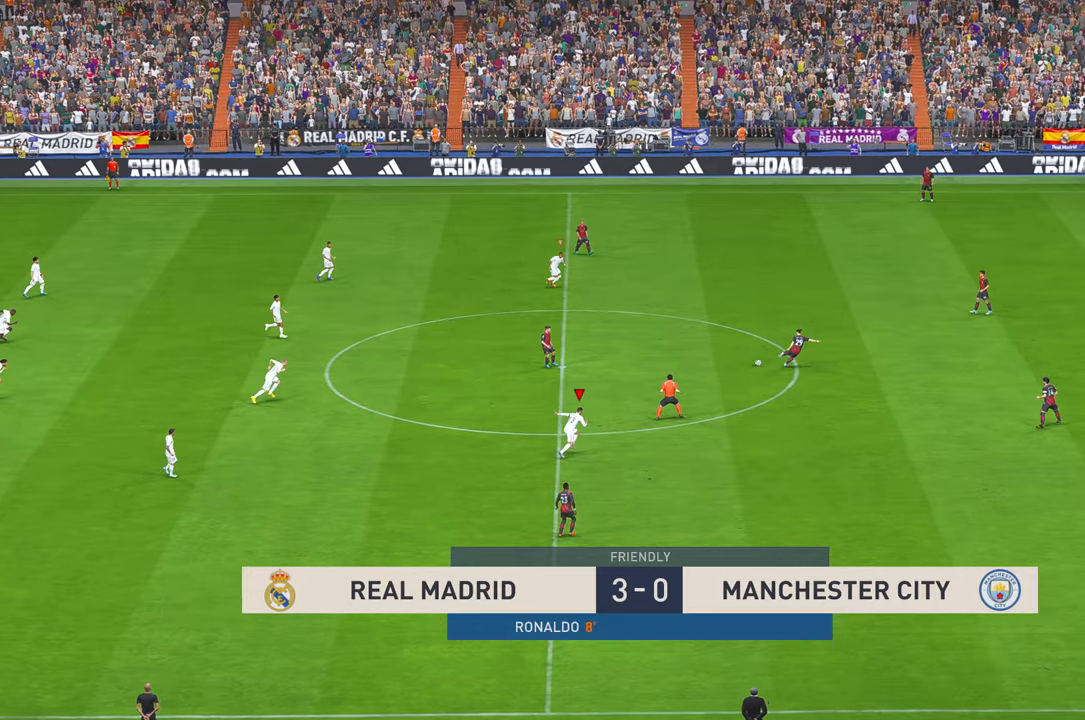
{"dt_ms": 500, "buttons": ["R2"], "left_stick": "right", "right_stick": "center", "events": [[500, "left_stick", "right"]]}
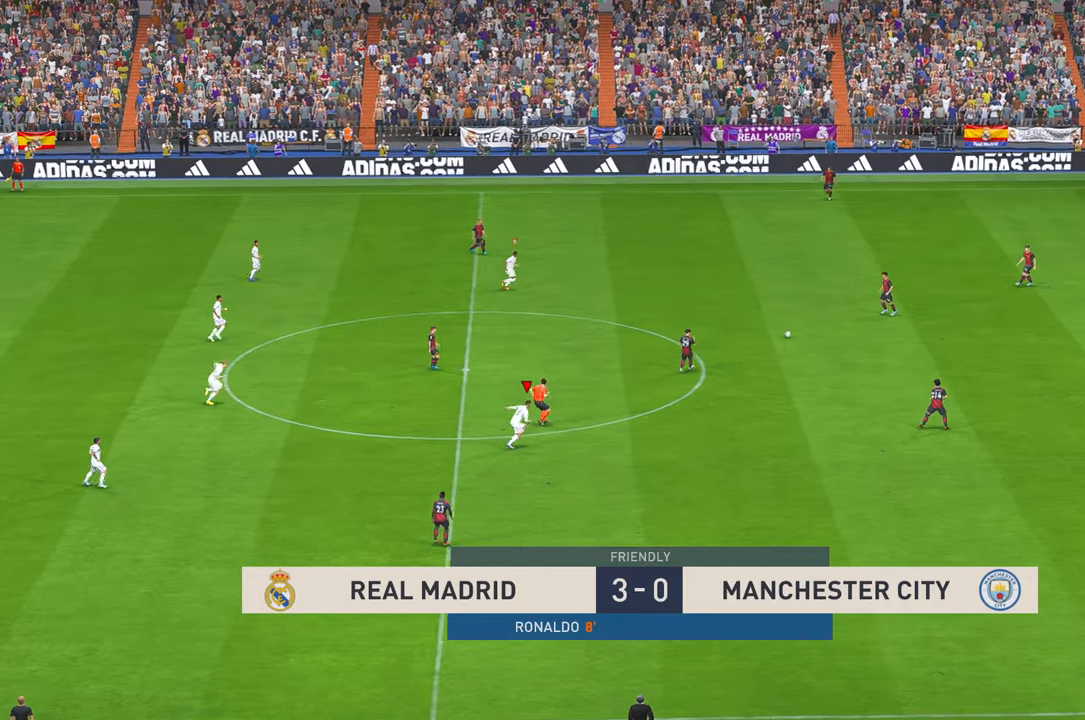
{"dt_ms": 1000, "buttons": ["R2"], "left_stick": "down", "right_stick": "center", "events": [[250, "left_stick", "down-right"], [333, "B", "down"], [350, "SELECT", "down"], [367, "SELECT", "up"], [583, "B", "up"], [700, "B", "down"], [783, "left_stick", "down"], [817, "B", "up"]]}
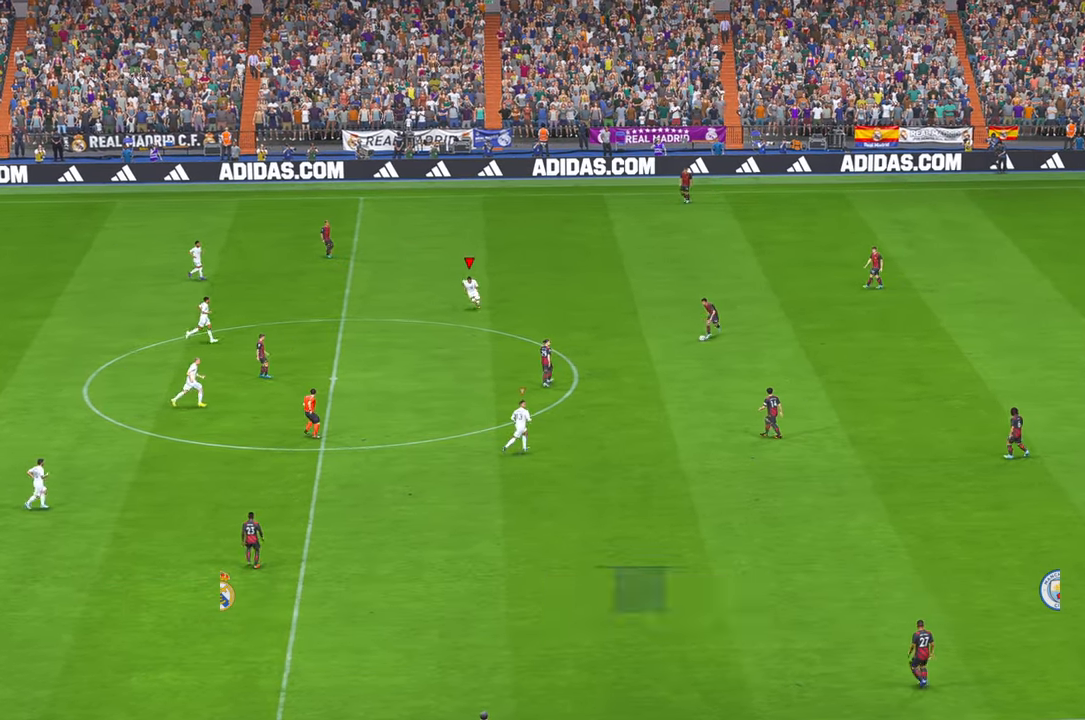
{"dt_ms": 1000, "buttons": ["R2"], "left_stick": "down-right", "right_stick": "center", "events": [[150, "B", "down"], [183, "left_stick", "down-right"], [233, "B", "up"], [567, "left_stick", "down"], [767, "B", "down"], [833, "B", "up"], [883, "left_stick", "down-right"]]}
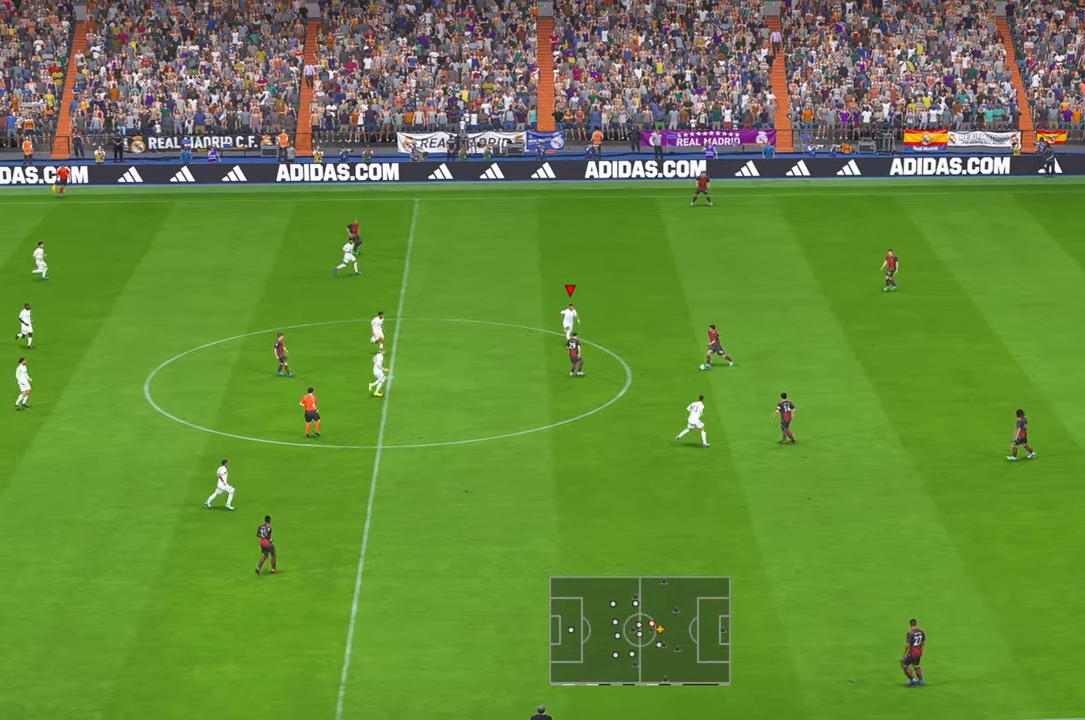
{"dt_ms": 1000, "buttons": ["R2"], "left_stick": "down", "right_stick": "center", "events": [[33, "B", "down"], [117, "B", "up"], [283, "left_stick", "center"], [400, "left_stick", "down"]]}
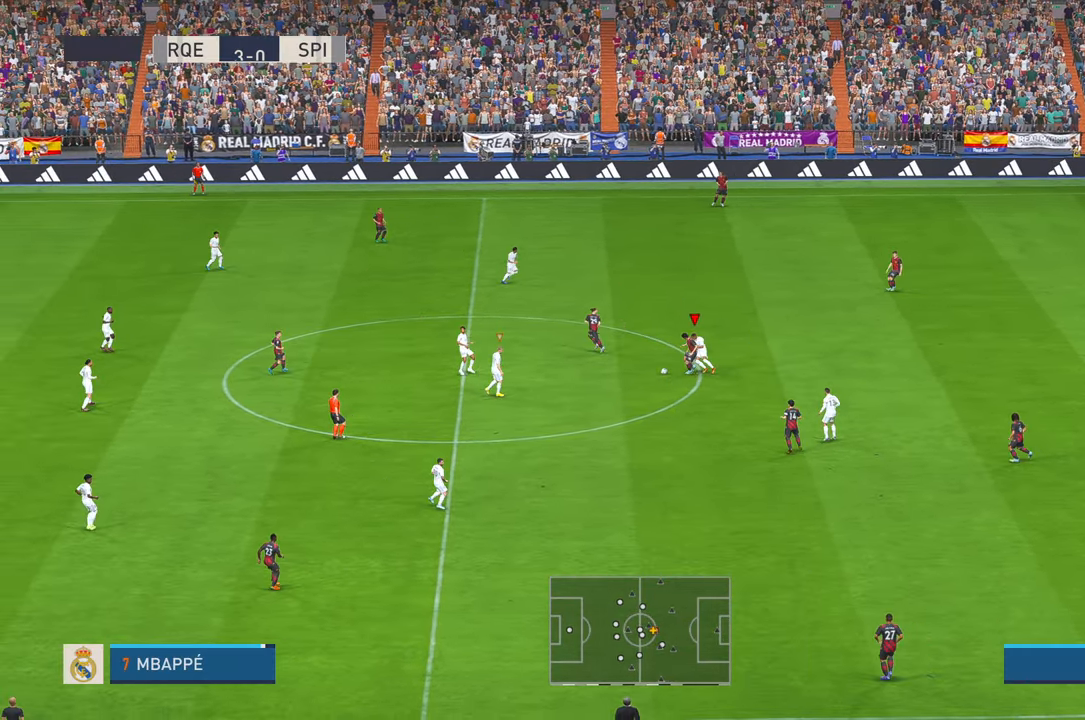
{"dt_ms": 500, "buttons": ["R2"], "left_stick": "up-right", "right_stick": "center", "events": [[133, "left_stick", "down-left"], [233, "left_stick", "center"], [367, "left_stick", "up-right"]]}
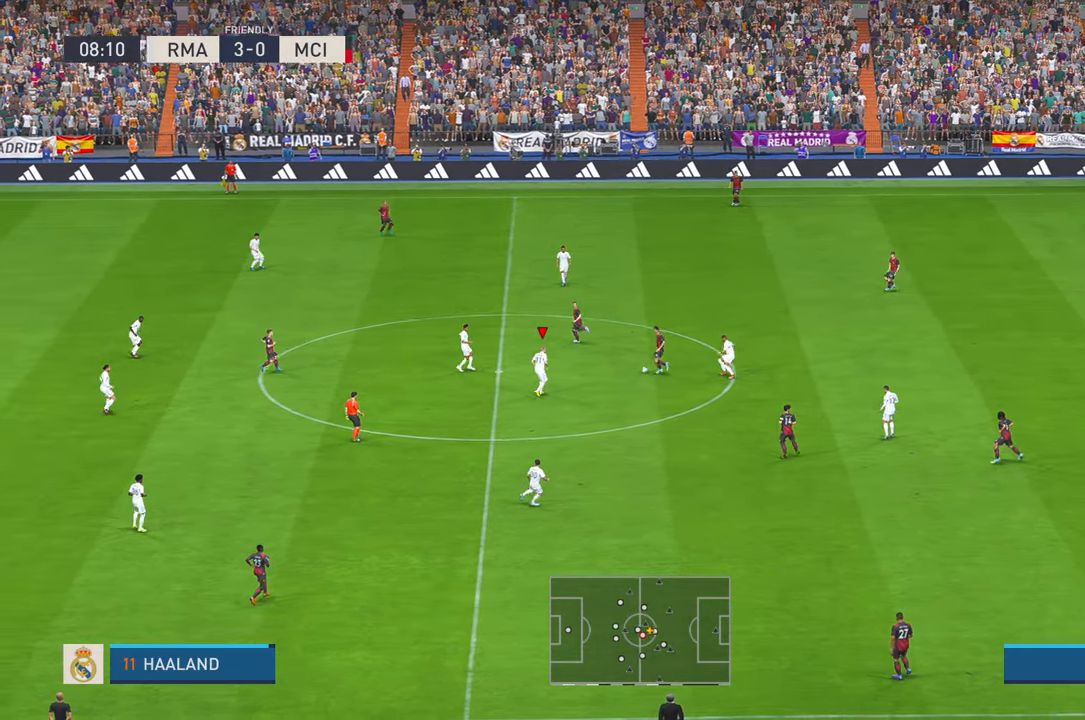
{"dt_ms": 500, "buttons": ["R2"], "left_stick": "up-right", "right_stick": "center", "events": [[200, "DPAD_UP", "down"], [250, "DPAD_UP", "up"]]}
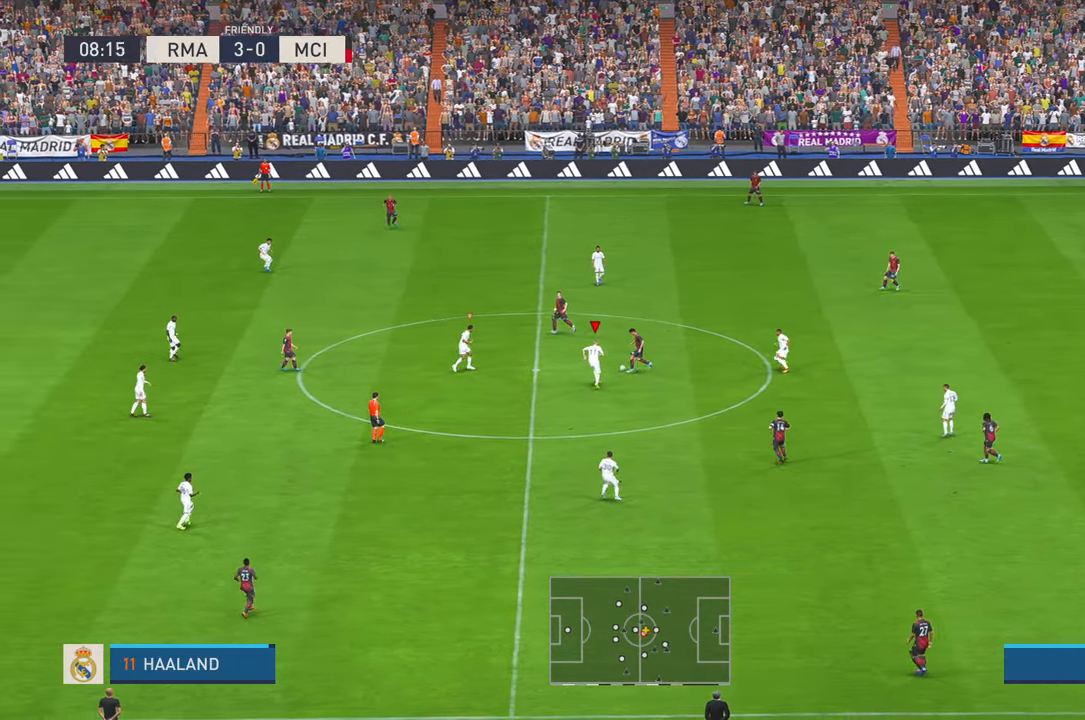
{"dt_ms": 500, "buttons": ["R2"], "left_stick": "up", "right_stick": "center", "events": [[17, "left_stick", "up"]]}
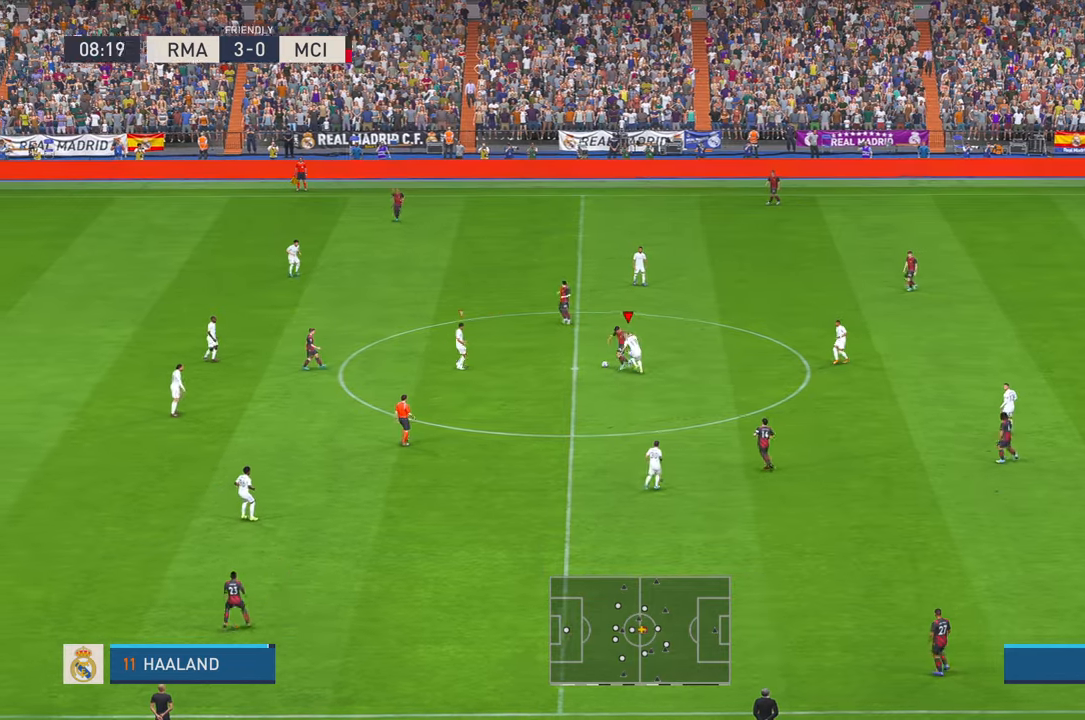
{"dt_ms": 500, "buttons": ["R2"], "left_stick": "right", "right_stick": "center", "events": [[233, "left_stick", "center"], [383, "left_stick", "right"]]}
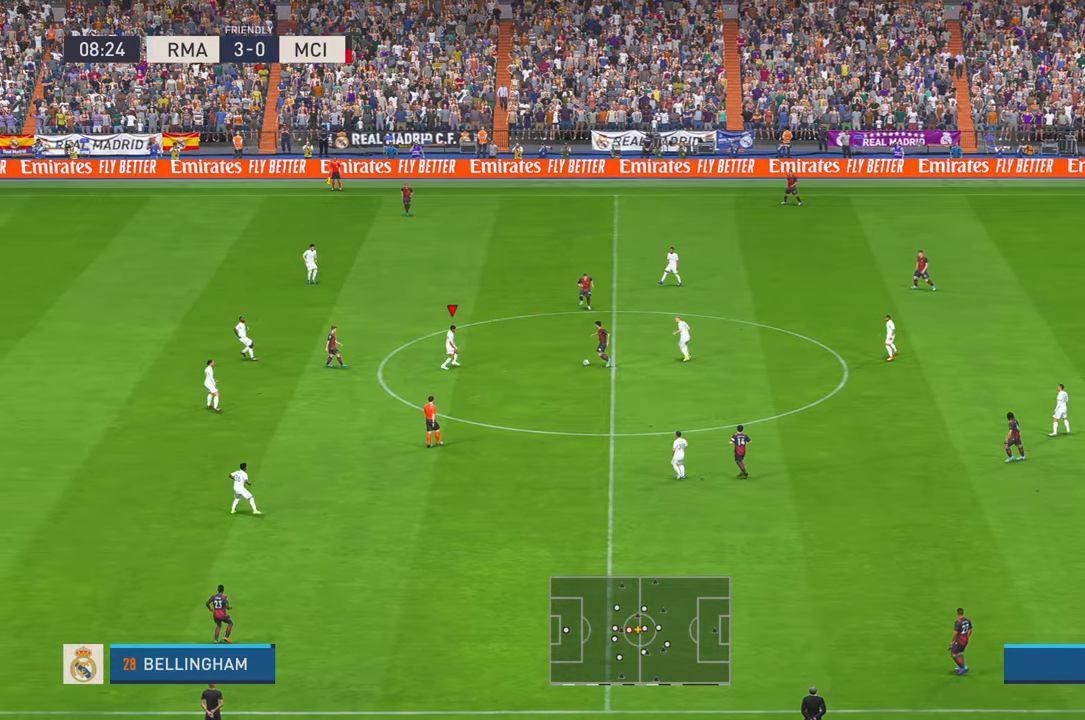
{"dt_ms": 500, "buttons": ["R2"], "left_stick": "right", "right_stick": "center", "events": []}
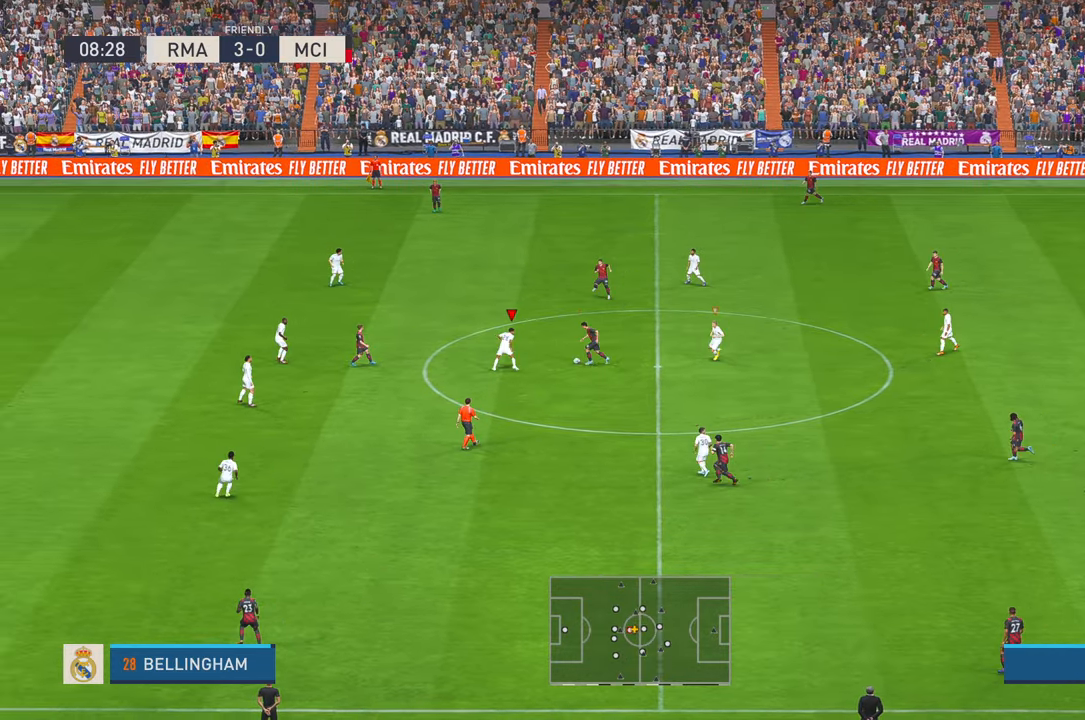
{"dt_ms": 500, "buttons": ["R2"], "left_stick": "right", "right_stick": "center", "events": []}